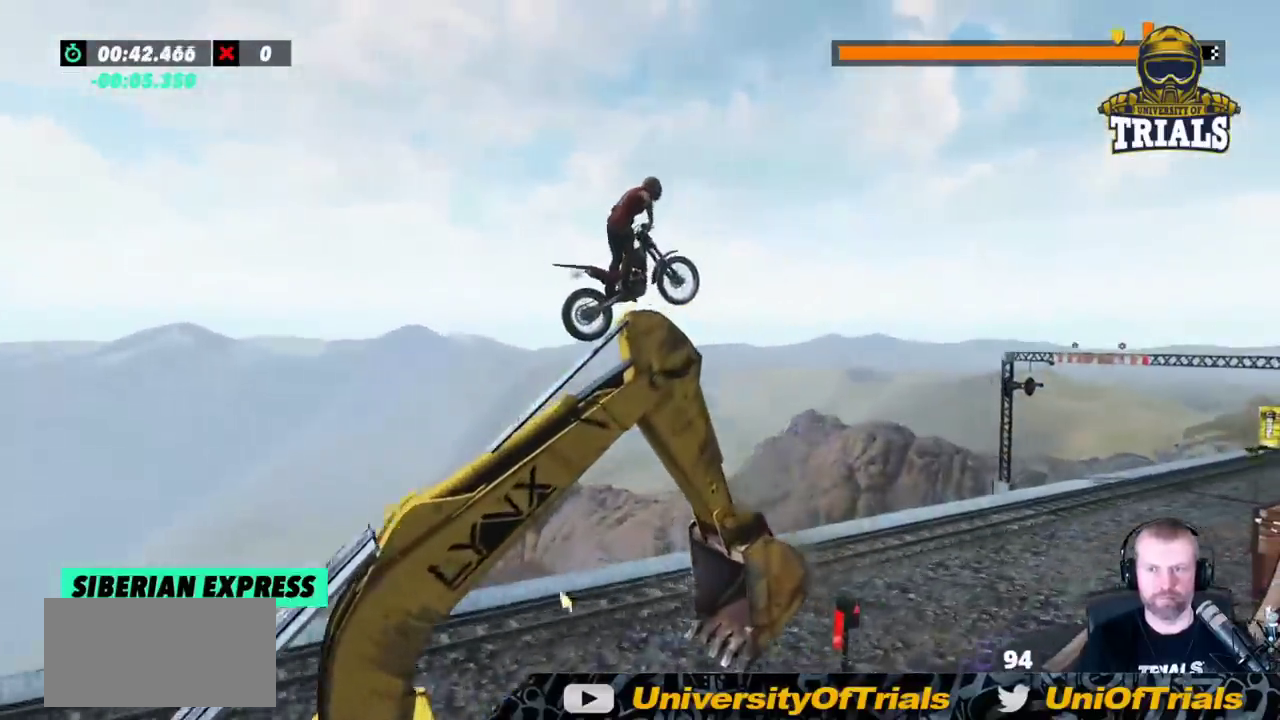
Gameplay with a controller (Xbox layout); each line is a JSON object with the inputs held at the frame after it (dt_ms = milliseconds from this image to that frame). "events" lists button and stick changes between this image and that frame as [ms after this image, input, new state], when the widget could be followed in between. Not read: A B DPAD_DOWN DPAD_LEFT DPAD_RIGHT DPAD_UP L1 L3 R1 R2 R3 SELECT START X Y right_stick.
{"dt_ms": 500, "buttons": [], "left_stick": "left", "events": [[83, "left_stick", "left"], [167, "L2", "down"], [333, "L2", "up"]]}
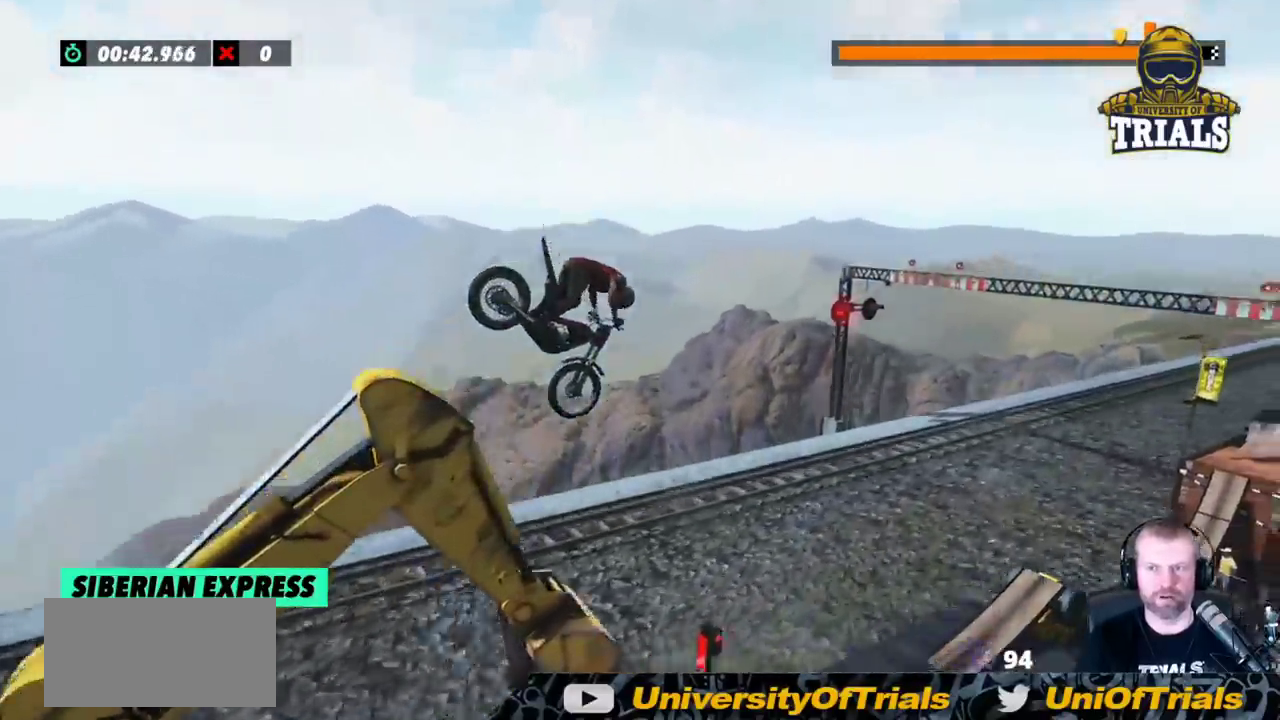
{"dt_ms": 500, "buttons": [], "left_stick": "center", "events": [[250, "left_stick", "center"]]}
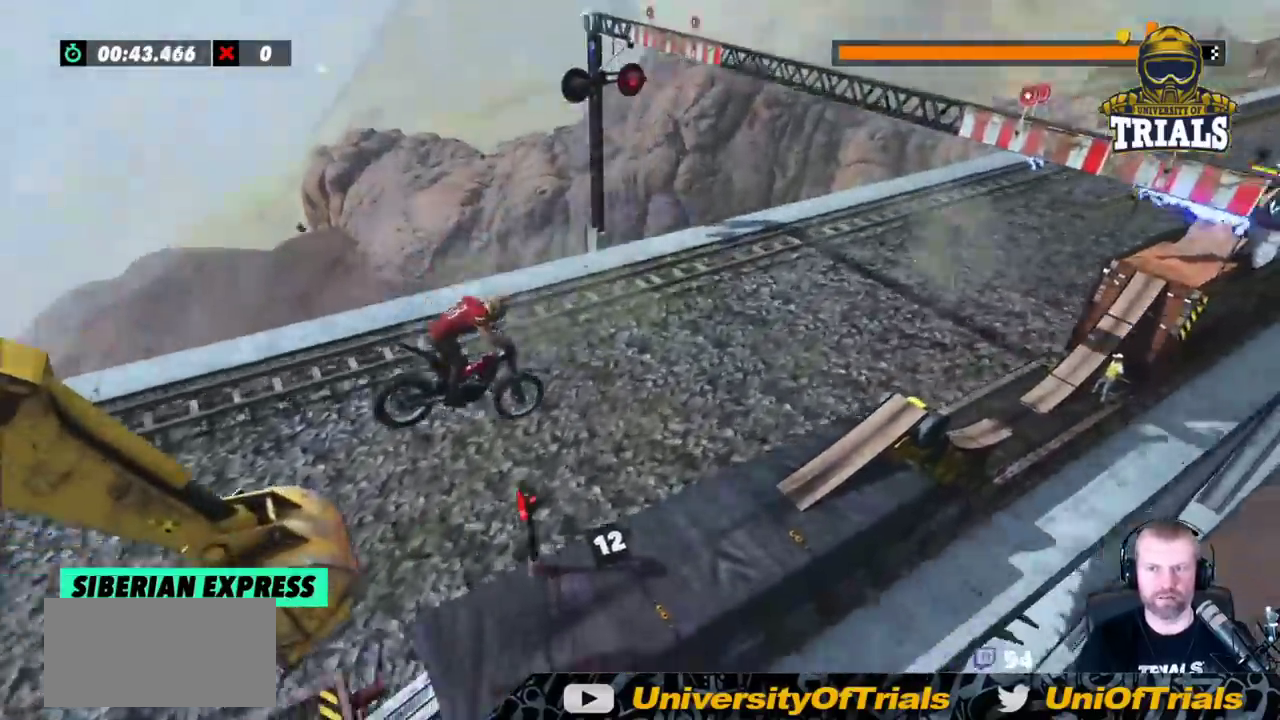
{"dt_ms": 500, "buttons": [], "left_stick": "center", "events": [[317, "left_stick", "right"], [433, "left_stick", "center"]]}
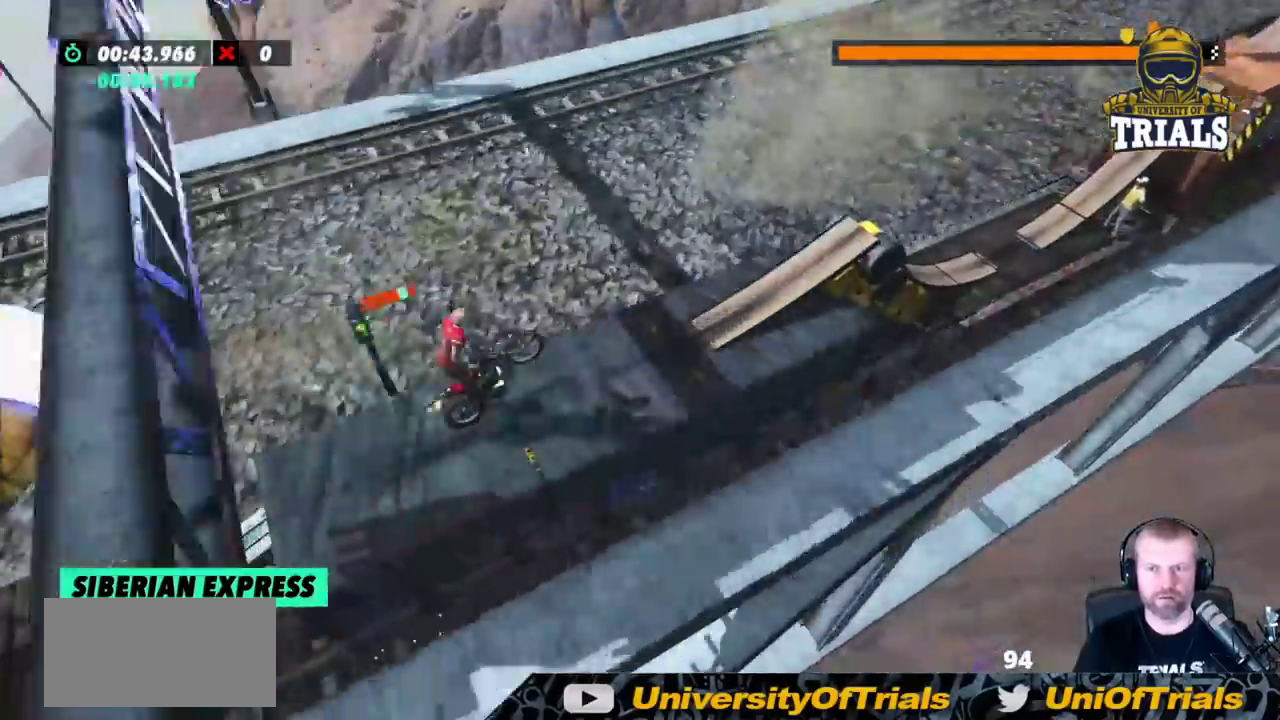
{"dt_ms": 500, "buttons": [], "left_stick": "left", "events": [[67, "left_stick", "left"]]}
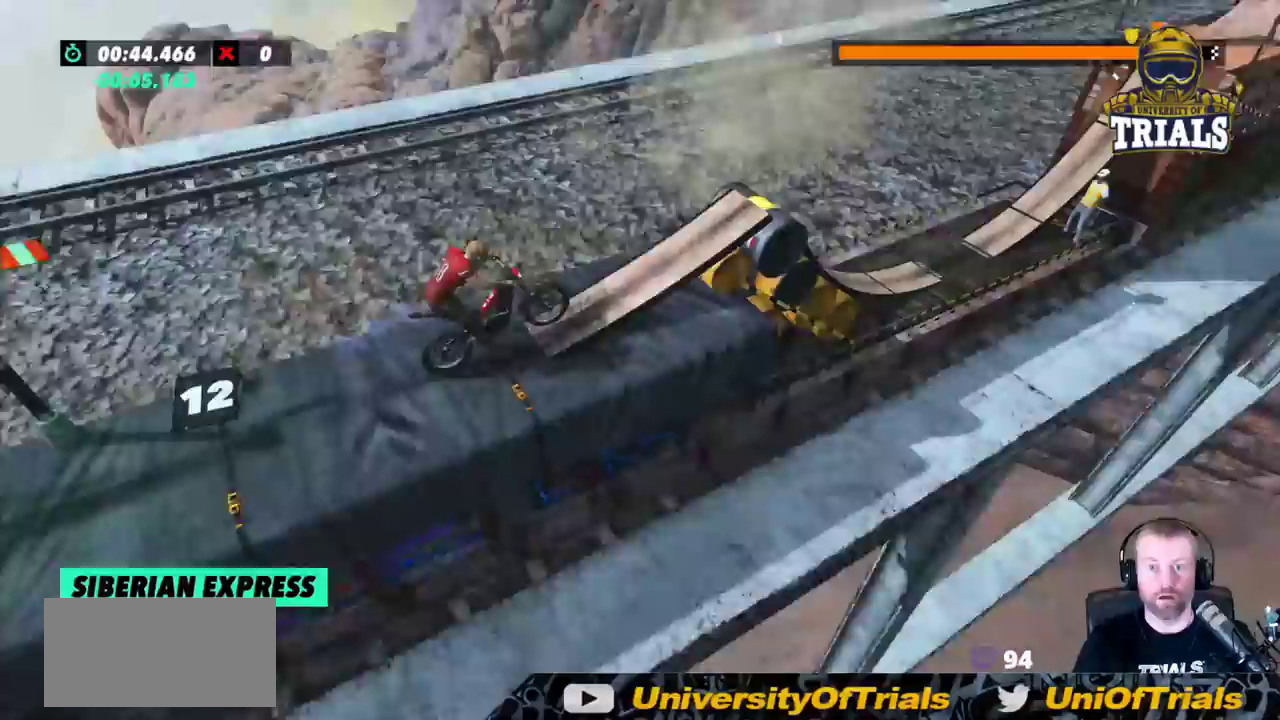
{"dt_ms": 500, "buttons": [], "left_stick": "left", "events": [[217, "left_stick", "center"], [450, "left_stick", "left"]]}
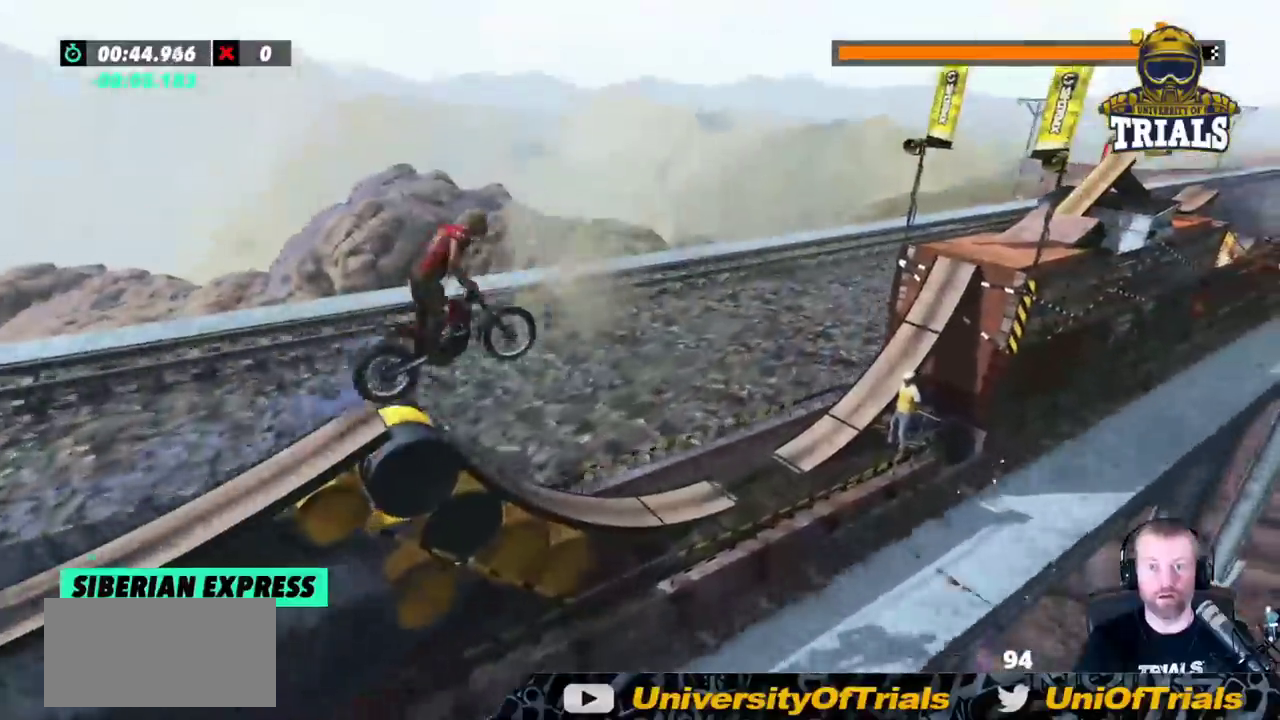
{"dt_ms": 500, "buttons": [], "left_stick": "left", "events": []}
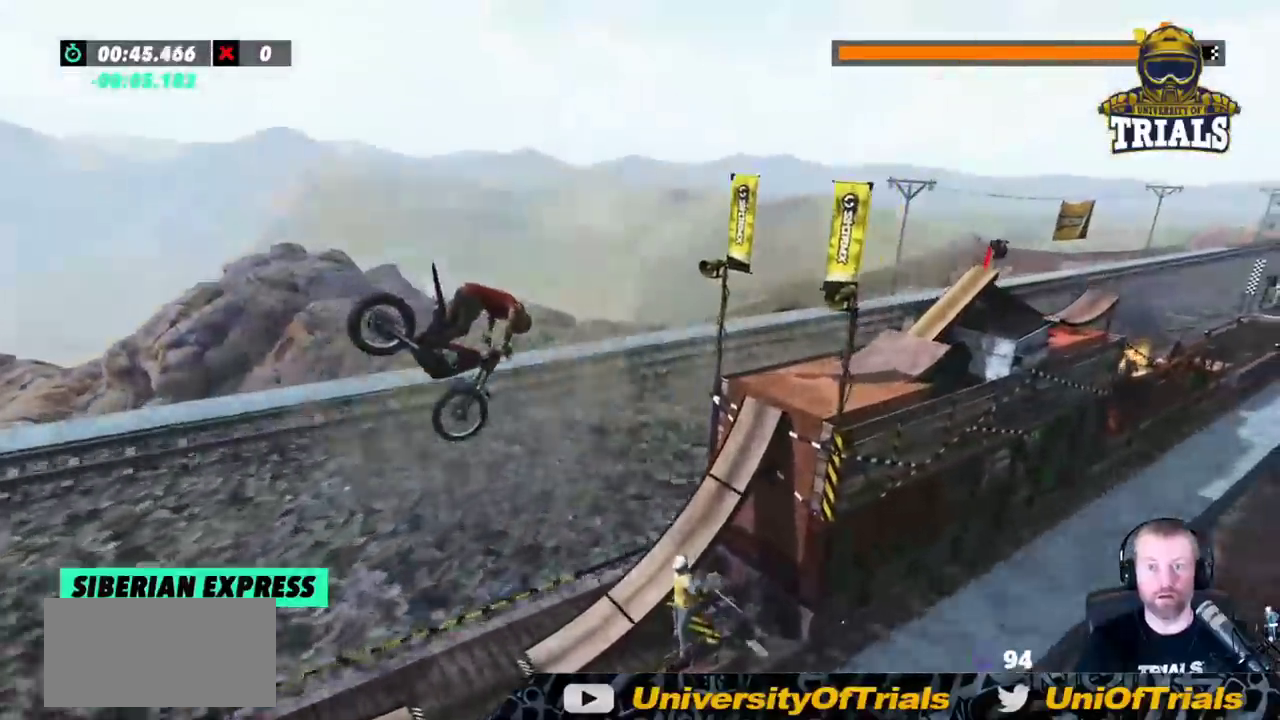
{"dt_ms": 500, "buttons": [], "left_stick": "left", "events": [[133, "left_stick", "center"], [217, "left_stick", "left"], [350, "left_stick", "center"], [483, "left_stick", "left"]]}
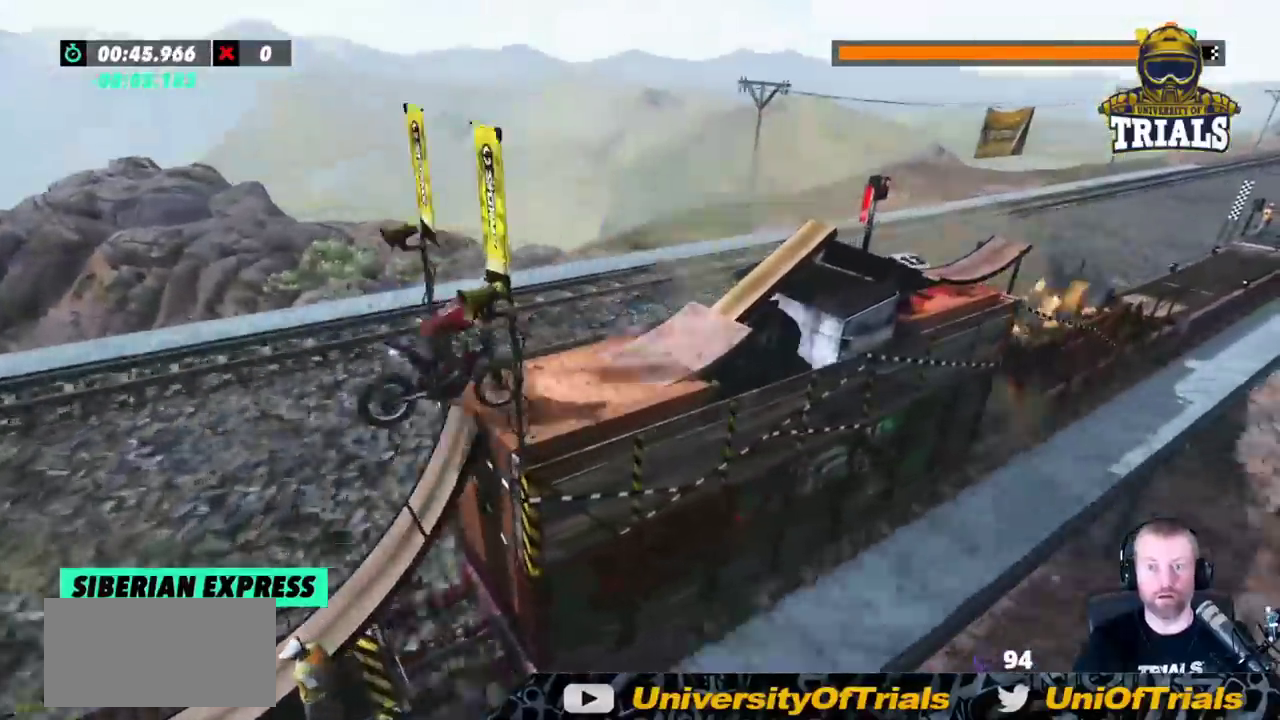
{"dt_ms": 500, "buttons": [], "left_stick": "center", "events": [[283, "left_stick", "center"]]}
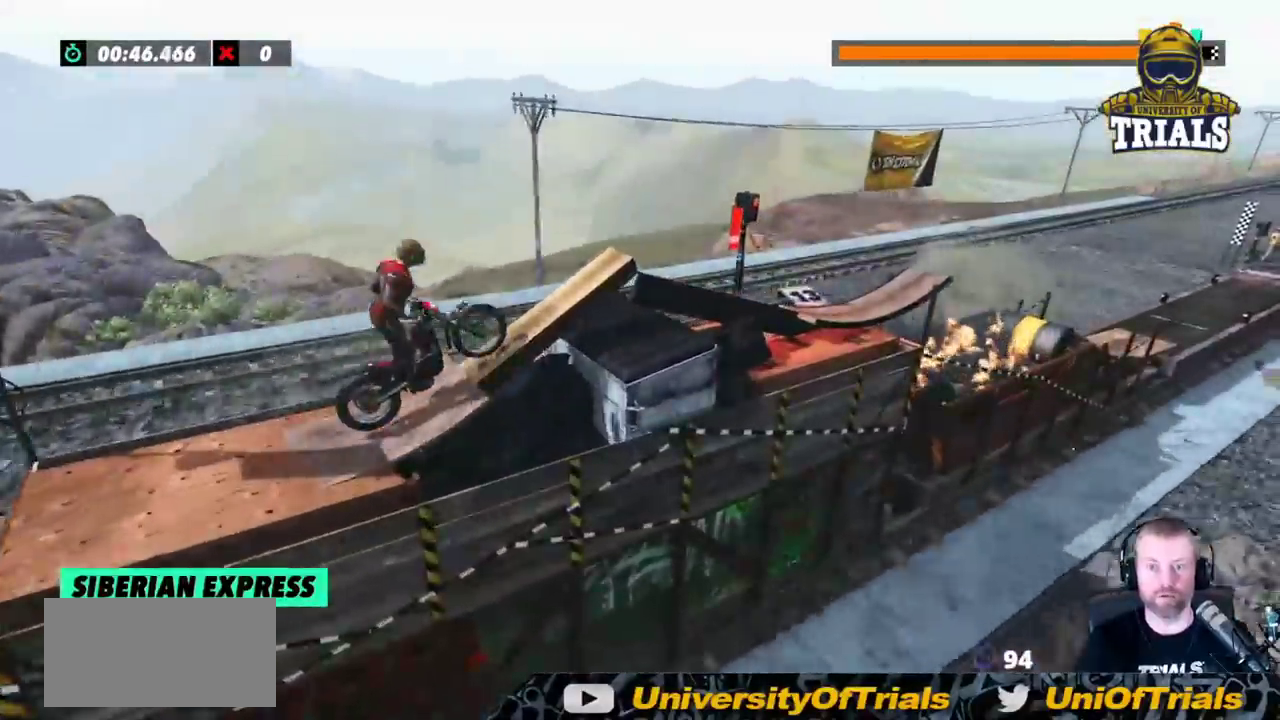
{"dt_ms": 1000, "buttons": [], "left_stick": "left"}
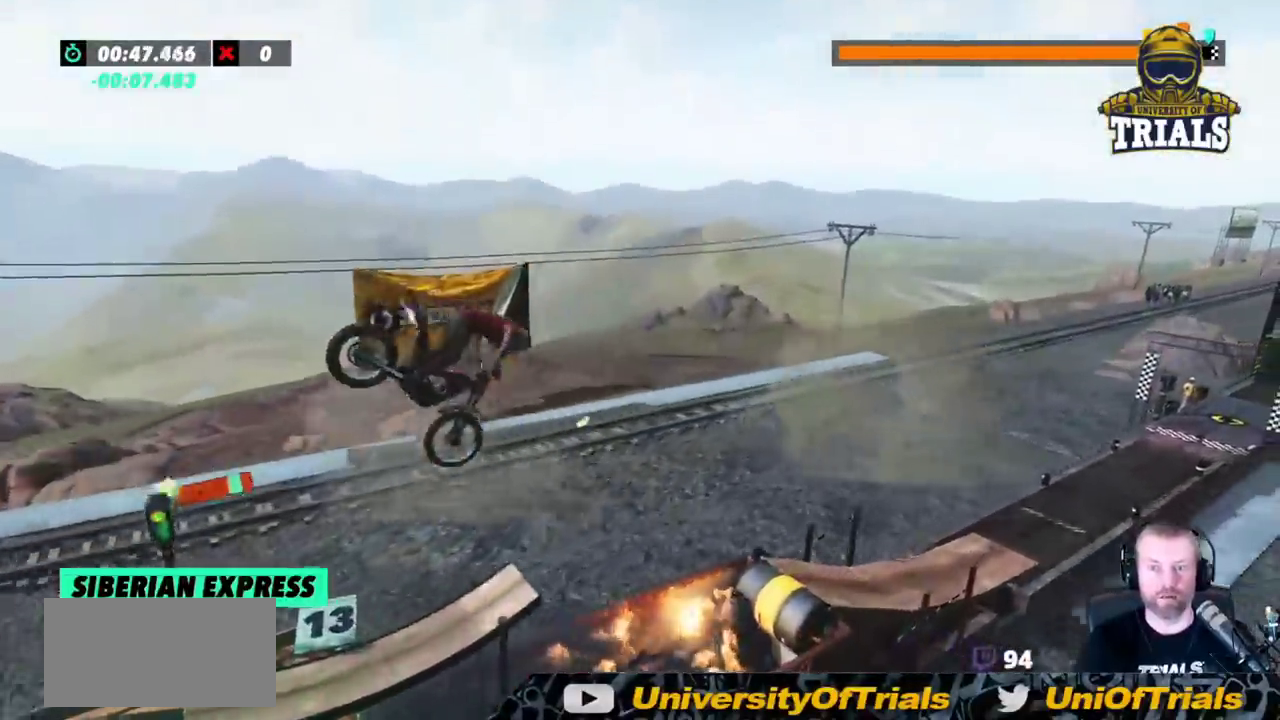
{"dt_ms": 500, "buttons": [], "left_stick": "left", "events": []}
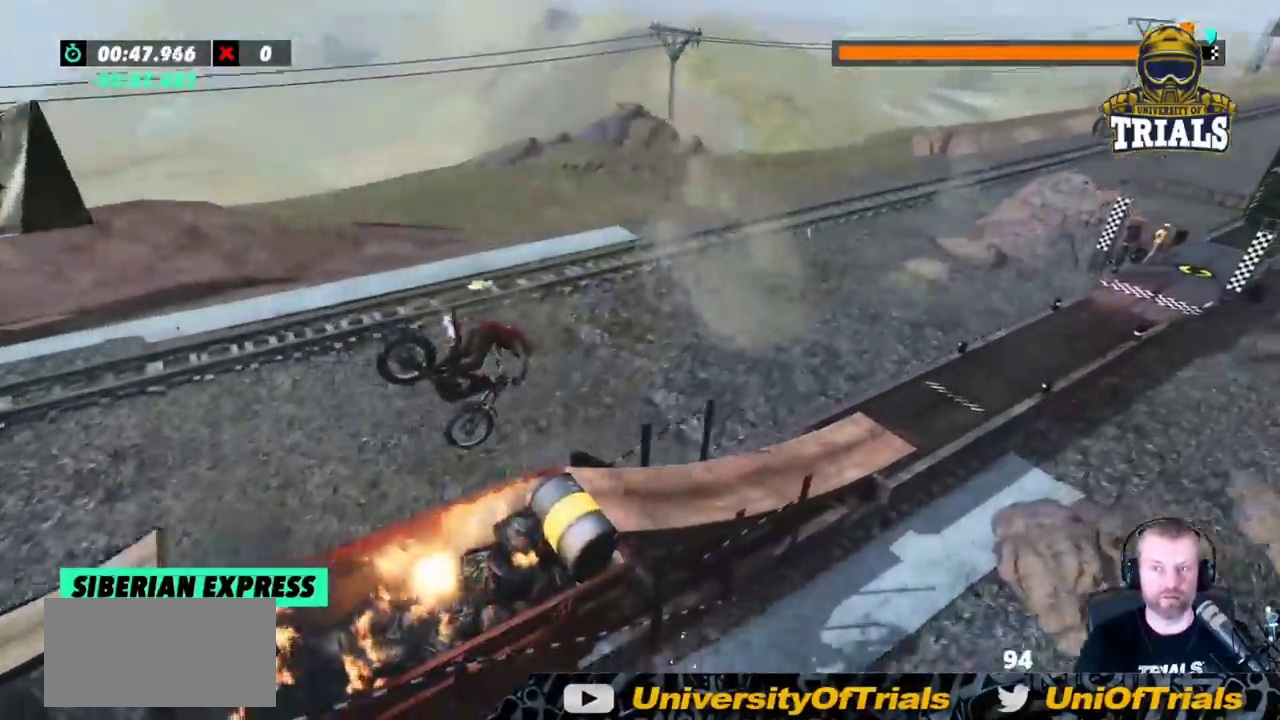
{"dt_ms": 500, "buttons": [], "left_stick": "center", "events": [[33, "left_stick", "center"]]}